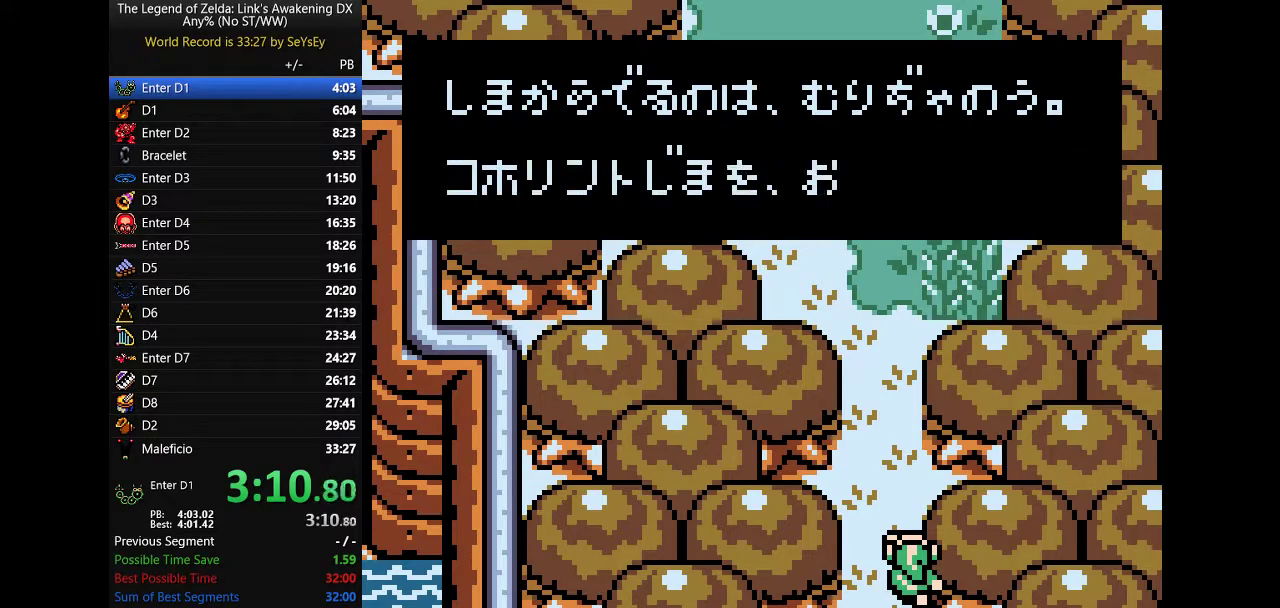
Gameplay with a controller (Nintendo layout); each line is a JSON object with the inputs held at the frame after it. "events" lists button and stick changes between this image and that frame as [ms after this image, input, new state], when the widget could be followed in between. Not read: L3 R3 START.
{"buttons": ["A", "B", "DPAD_UP"], "events": [[33, "A", "up"], [33, "B", "up"], [67, "A", "down"], [67, "B", "down"], [100, "A", "up"], [100, "B", "up"], [133, "A", "down"], [133, "B", "down"], [200, "B", "up"], [233, "B", "down"], [300, "A", "up"], [300, "B", "up"], [333, "A", "down"], [333, "B", "down"], [417, "B", "up"], [450, "A", "up"], [450, "B", "down"], [483, "A", "down"]]}
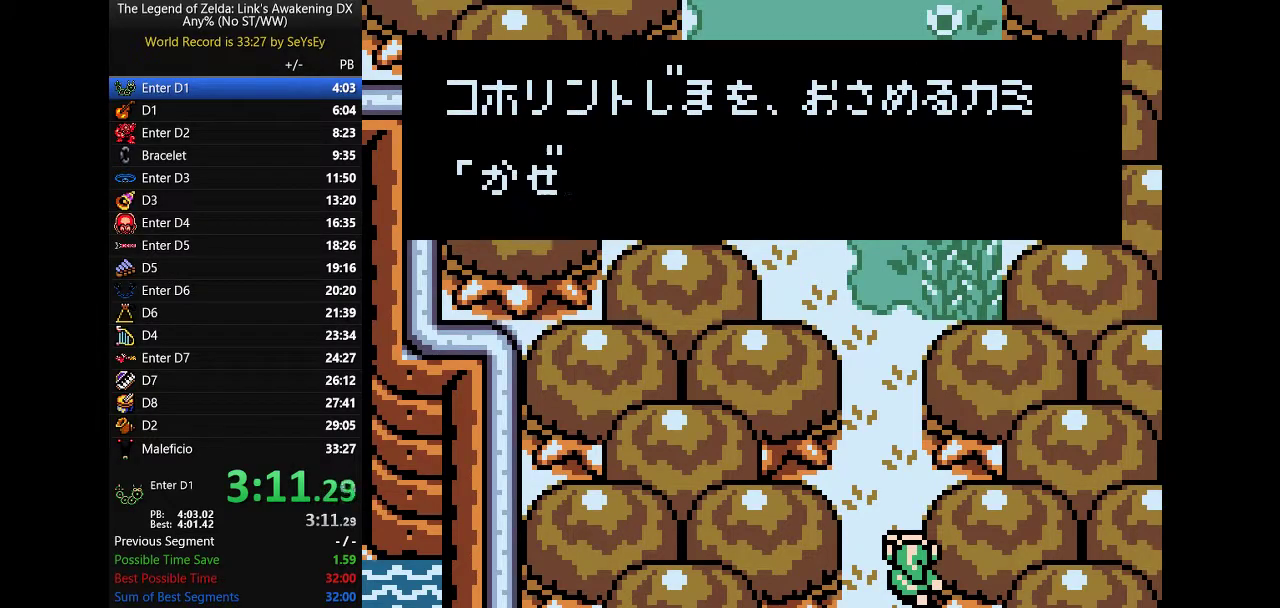
{"buttons": ["A", "DPAD_UP"], "events": [[17, "A", "up"], [50, "A", "down"], [117, "A", "up"], [117, "B", "up"], [183, "A", "down"], [183, "B", "down"], [233, "B", "up"], [267, "A", "up"], [300, "A", "down"], [300, "B", "down"], [333, "B", "up"], [367, "A", "up"], [400, "A", "down"]]}
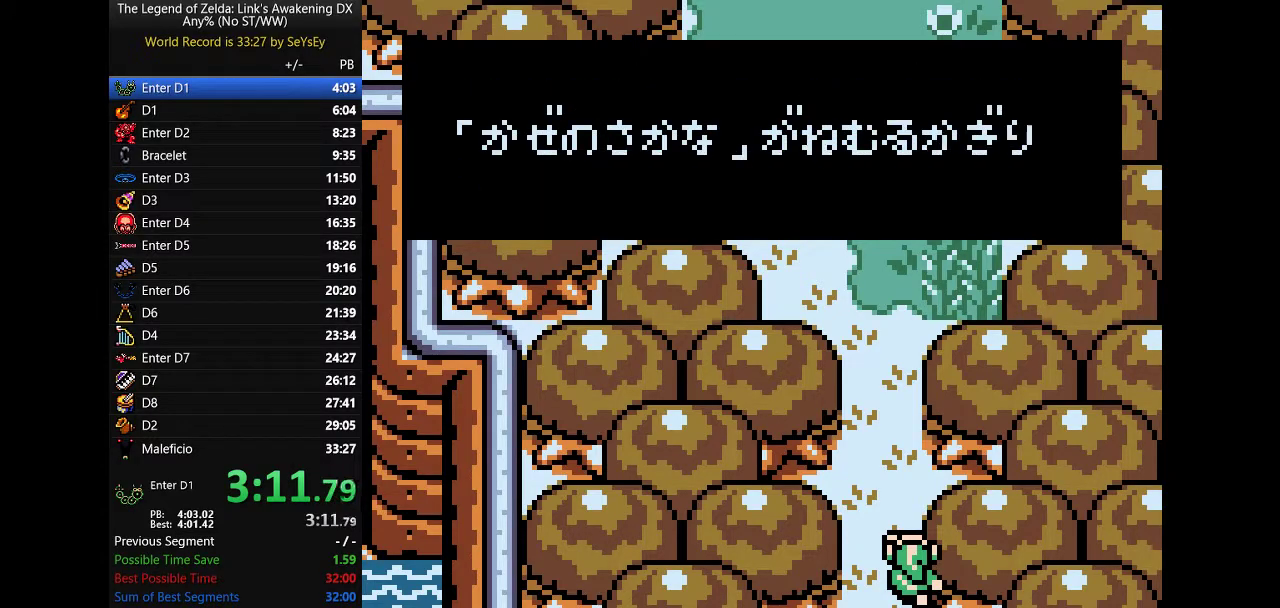
{"buttons": ["DPAD_UP"], "events": [[83, "A", "up"], [117, "A", "down"], [183, "A", "up"], [217, "A", "down"], [217, "B", "down"], [250, "B", "up"], [300, "A", "up"], [333, "A", "down"], [333, "B", "down"], [400, "A", "up"], [400, "B", "up"], [433, "A", "down"], [433, "B", "down"], [500, "A", "up"], [500, "B", "up"]]}
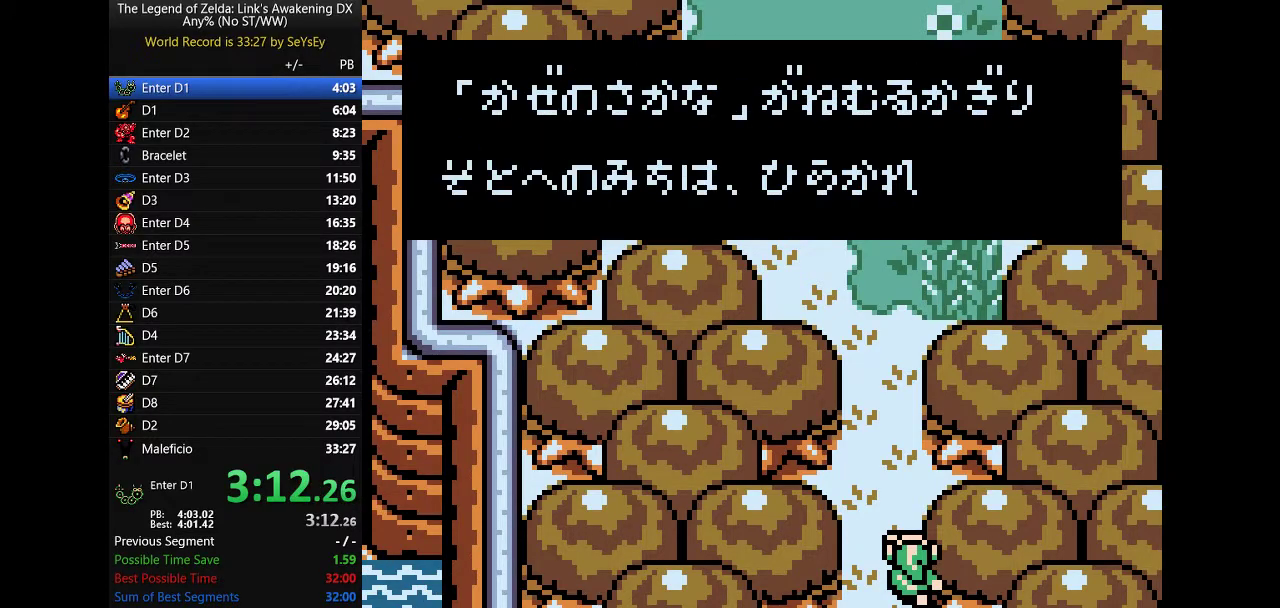
{"buttons": ["A", "B", "DPAD_UP"], "events": [[33, "A", "down"], [33, "B", "down"], [117, "B", "up"], [150, "B", "down"], [217, "B", "up"], [250, "A", "up"], [283, "A", "down"], [283, "B", "down"], [350, "A", "up"], [350, "B", "up"], [400, "A", "down"], [400, "B", "down"], [467, "A", "up"], [467, "B", "up"], [500, "A", "down"], [500, "B", "down"]]}
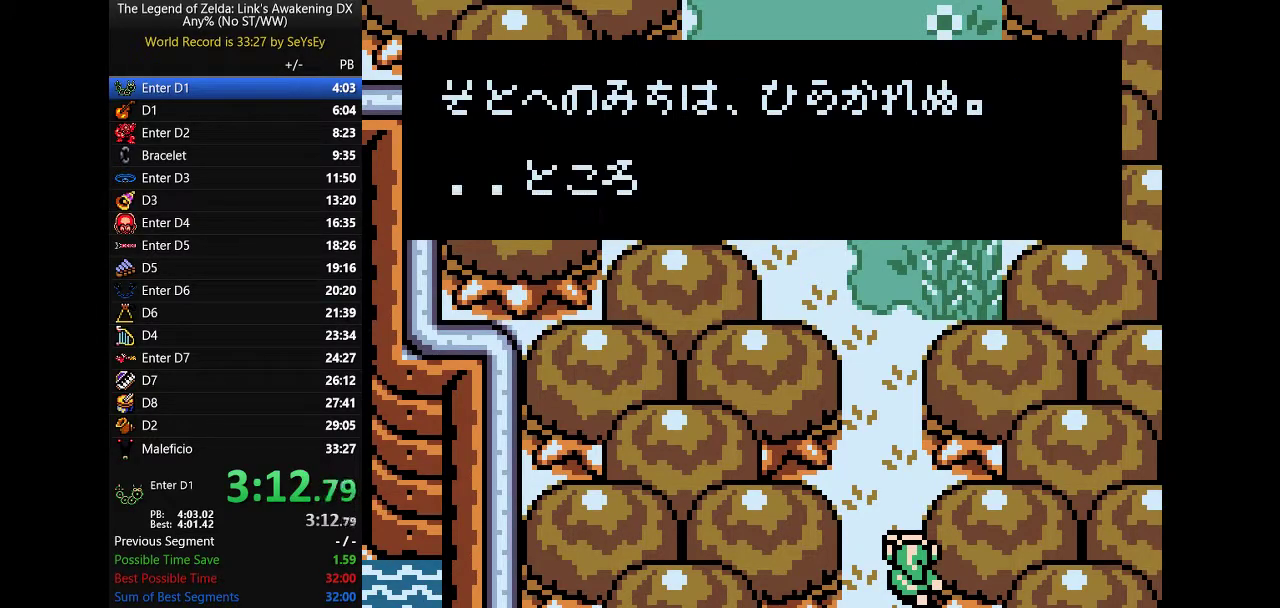
{"buttons": ["A", "B", "DPAD_UP"], "events": [[67, "B", "up"], [150, "B", "down"], [183, "B", "up"], [217, "A", "up"], [250, "A", "down"], [317, "A", "up"], [350, "A", "down"], [350, "B", "down"], [417, "A", "up"], [417, "B", "up"], [467, "A", "down"], [467, "B", "down"]]}
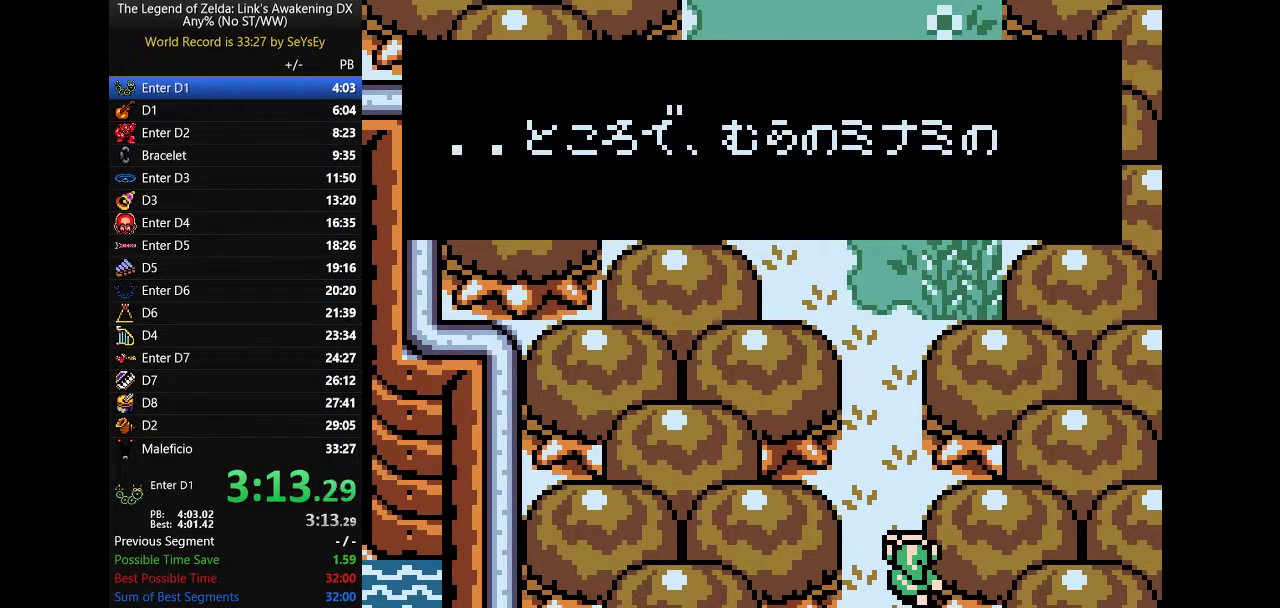
{"buttons": ["DPAD_UP"], "events": [[33, "A", "up"], [33, "B", "up"], [67, "A", "down"], [100, "B", "down"], [133, "A", "up"], [133, "B", "up"], [200, "A", "down"], [200, "B", "down"], [283, "A", "up"], [283, "B", "up"], [317, "A", "down"], [317, "B", "down"], [383, "B", "up"], [417, "B", "down"], [483, "A", "up"], [483, "B", "up"]]}
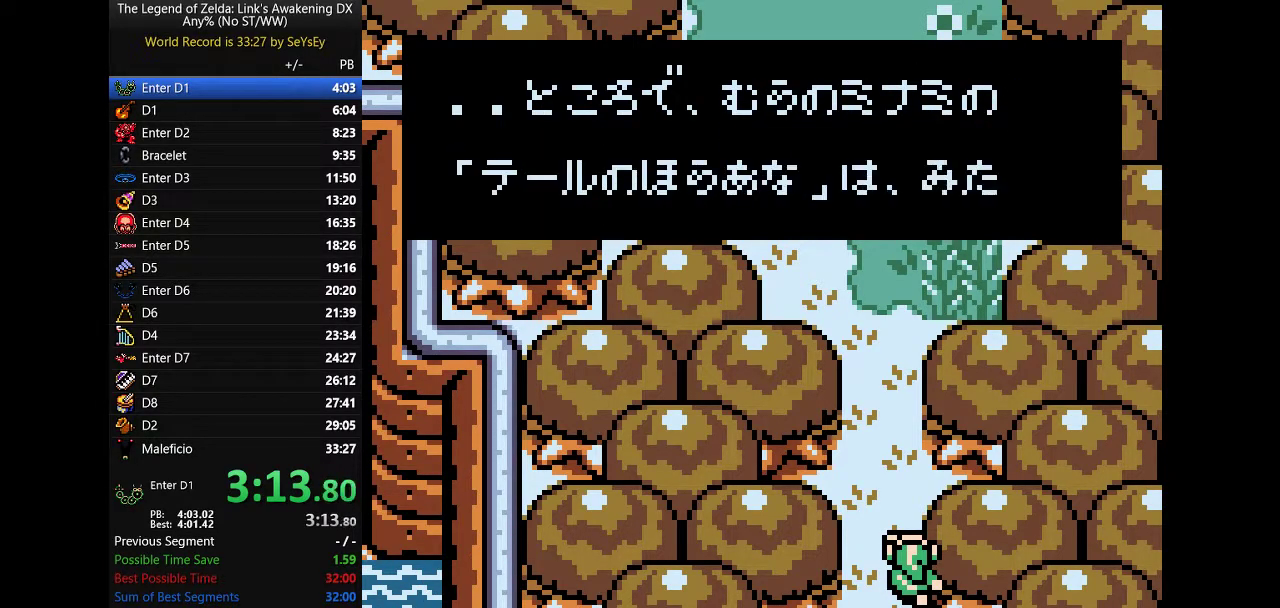
{"buttons": ["A", "B", "DPAD_UP"], "events": [[17, "A", "down"], [17, "B", "down"], [83, "A", "up"], [83, "B", "up"], [133, "B", "down"], [167, "A", "down"], [233, "A", "up"], [233, "B", "up"], [267, "A", "down"], [267, "B", "down"], [333, "A", "up"], [333, "B", "up"], [383, "A", "down"], [383, "B", "down"], [450, "A", "up"], [483, "A", "down"]]}
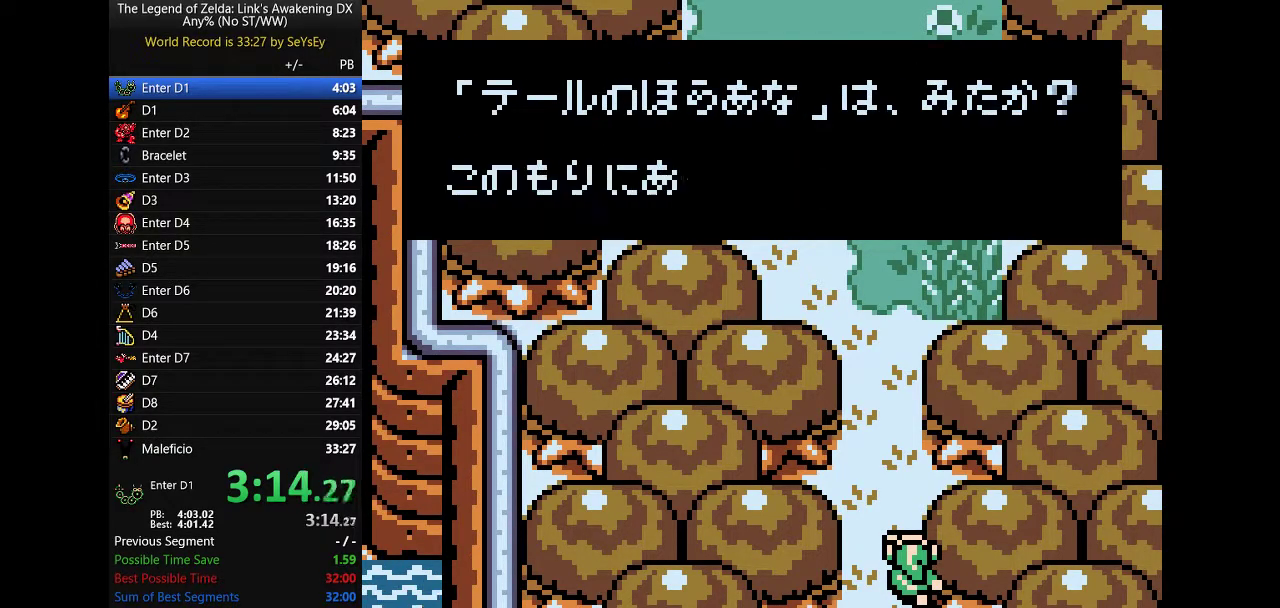
{"buttons": ["A", "DPAD_UP"], "events": [[50, "B", "up"], [83, "A", "up"], [117, "A", "down"], [117, "B", "down"], [200, "A", "up"], [200, "B", "up"], [233, "A", "down"], [233, "B", "down"], [300, "A", "up"], [300, "B", "up"], [333, "A", "down"], [333, "B", "down"], [400, "A", "up"], [400, "B", "up"], [467, "A", "down"], [467, "B", "down"], [500, "B", "up"]]}
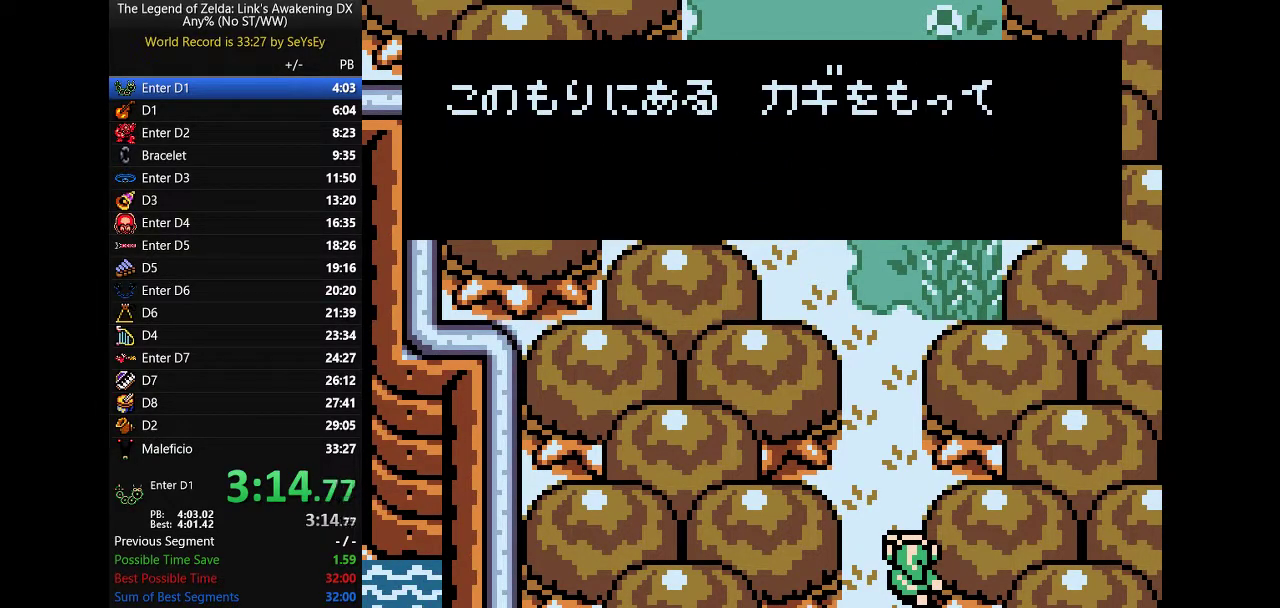
{"buttons": ["B", "DPAD_UP"], "events": [[33, "A", "up"], [83, "A", "down"], [83, "B", "down"], [150, "A", "up"], [150, "B", "up"], [183, "A", "down"], [183, "B", "down"], [250, "A", "up"], [283, "A", "down"], [350, "A", "up"], [350, "B", "up"], [383, "A", "down"], [383, "B", "down"], [450, "A", "up"], [450, "B", "up"], [483, "B", "down"]]}
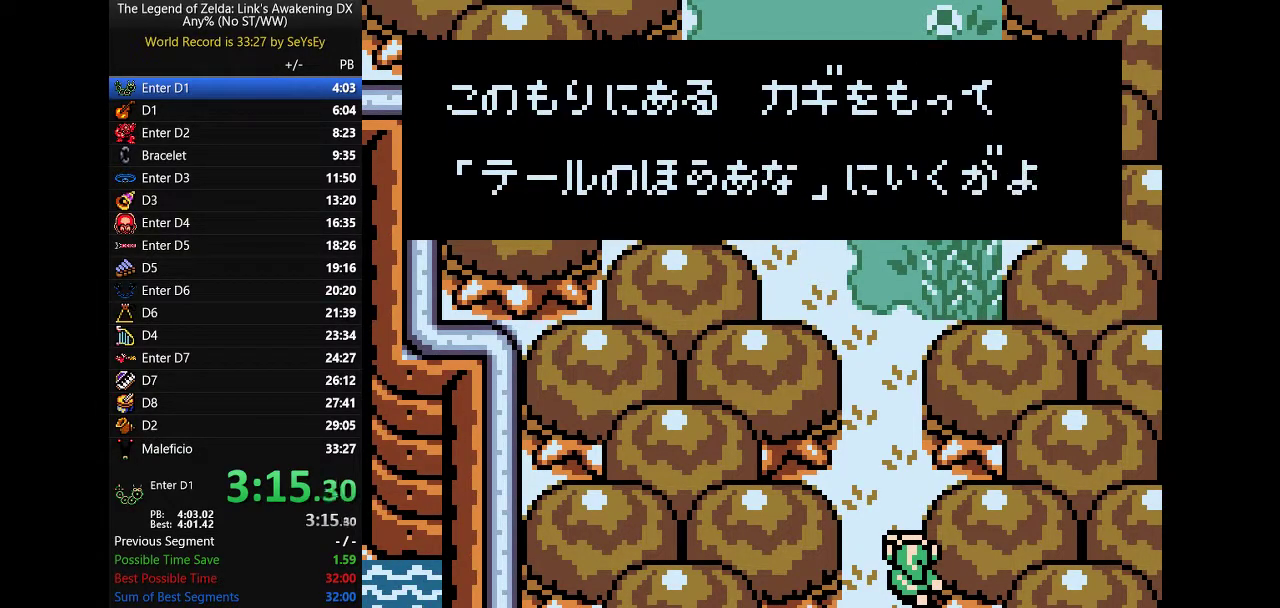
{"buttons": ["DPAD_UP"], "events": [[33, "A", "down"], [67, "B", "up"], [100, "A", "up"], [133, "A", "down"], [133, "B", "down"], [200, "A", "up"], [200, "B", "up"], [233, "A", "down"], [233, "B", "down"], [300, "A", "up"], [300, "B", "up"], [333, "A", "down"], [333, "B", "down"], [400, "A", "up"], [400, "B", "up"], [433, "A", "down"], [433, "B", "down"], [500, "A", "up"], [500, "B", "up"]]}
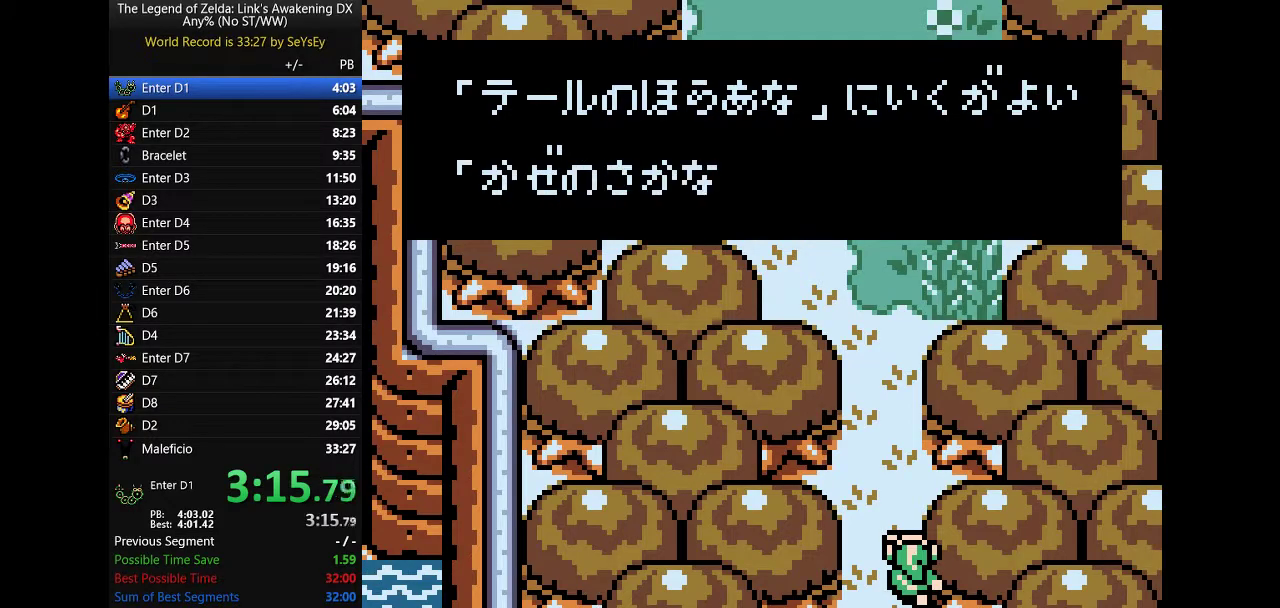
{"buttons": ["A", "B", "DPAD_UP"], "events": [[50, "A", "down"], [50, "B", "down"], [117, "B", "up"], [150, "B", "down"], [217, "A", "up"], [217, "B", "up"], [250, "B", "down"], [283, "A", "down"], [317, "A", "up"], [317, "B", "up"], [383, "A", "down"], [417, "A", "up"], [483, "A", "down"], [483, "B", "down"]]}
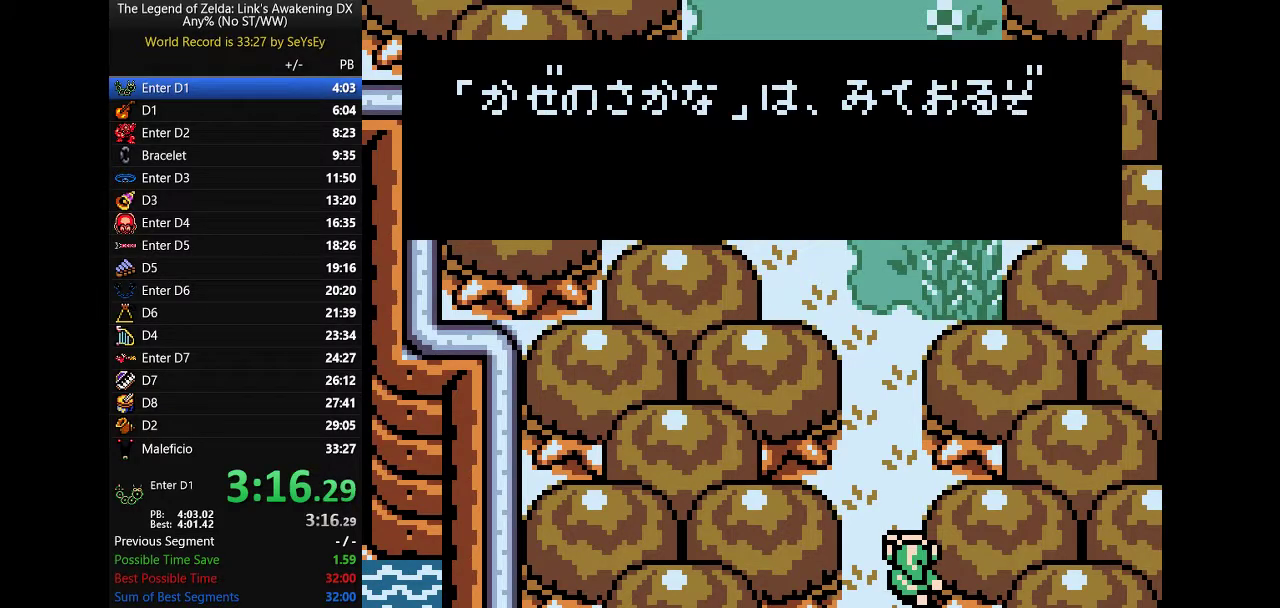
{"buttons": ["A", "B", "DPAD_UP"], "events": [[17, "B", "up"], [50, "A", "up"], [100, "A", "down"], [100, "B", "down"], [167, "A", "up"], [167, "B", "up"], [200, "A", "down"], [200, "B", "down"], [267, "A", "up"], [267, "B", "up"], [300, "A", "down"], [300, "B", "down"], [367, "A", "up"], [400, "A", "down"], [433, "B", "up"], [467, "A", "up"], [500, "A", "down"], [500, "B", "down"]]}
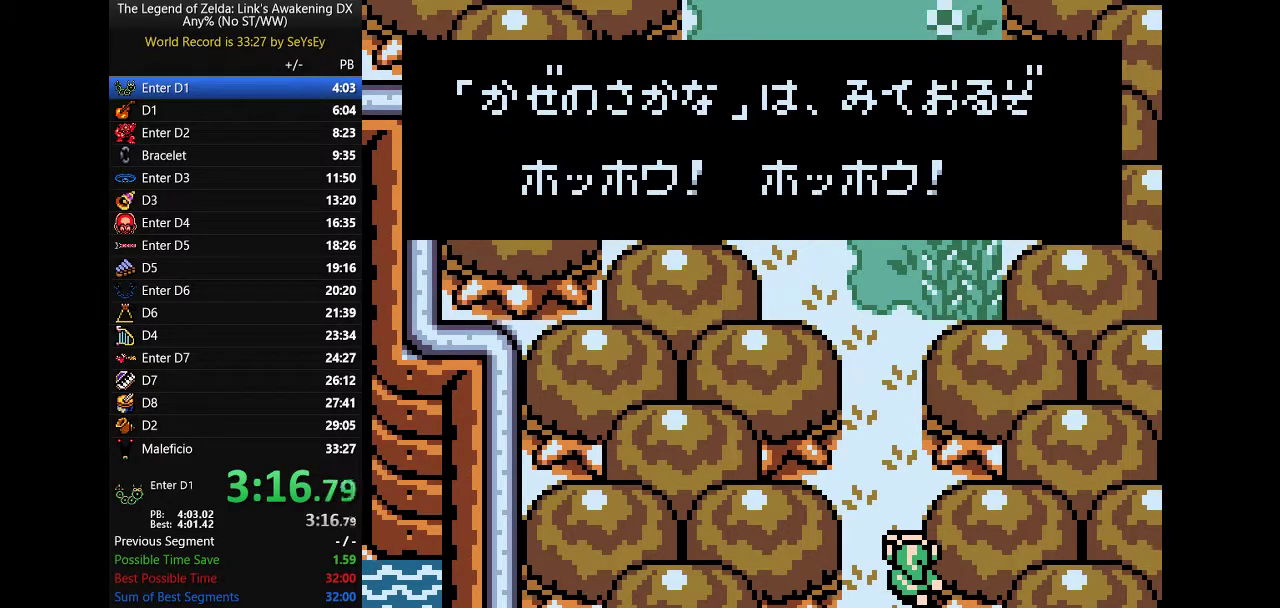
{"buttons": ["DPAD_UP"], "events": [[50, "B", "up"], [117, "B", "down"], [150, "A", "up"], [150, "B", "up"]]}
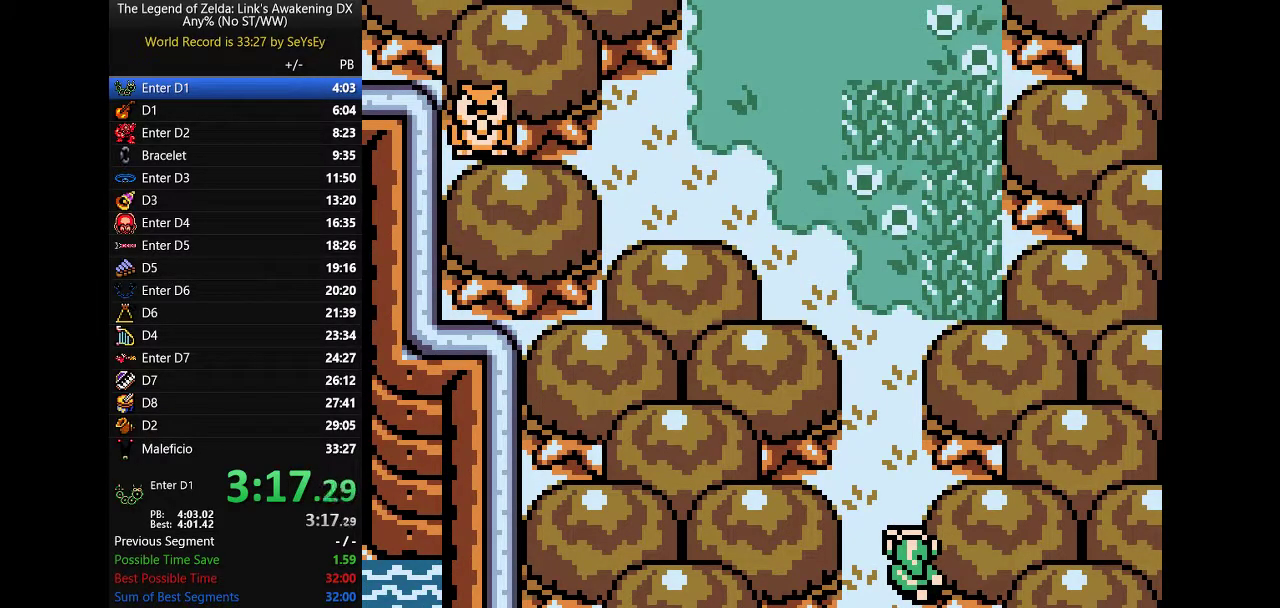
{"buttons": ["A", "B", "DPAD_UP"], "events": [[183, "A", "down"], [183, "B", "down"], [250, "A", "up"], [250, "B", "up"], [300, "A", "down"], [300, "B", "down"], [367, "A", "up"], [367, "B", "up"], [400, "A", "down"], [400, "B", "down"], [433, "B", "up"], [467, "B", "down"]]}
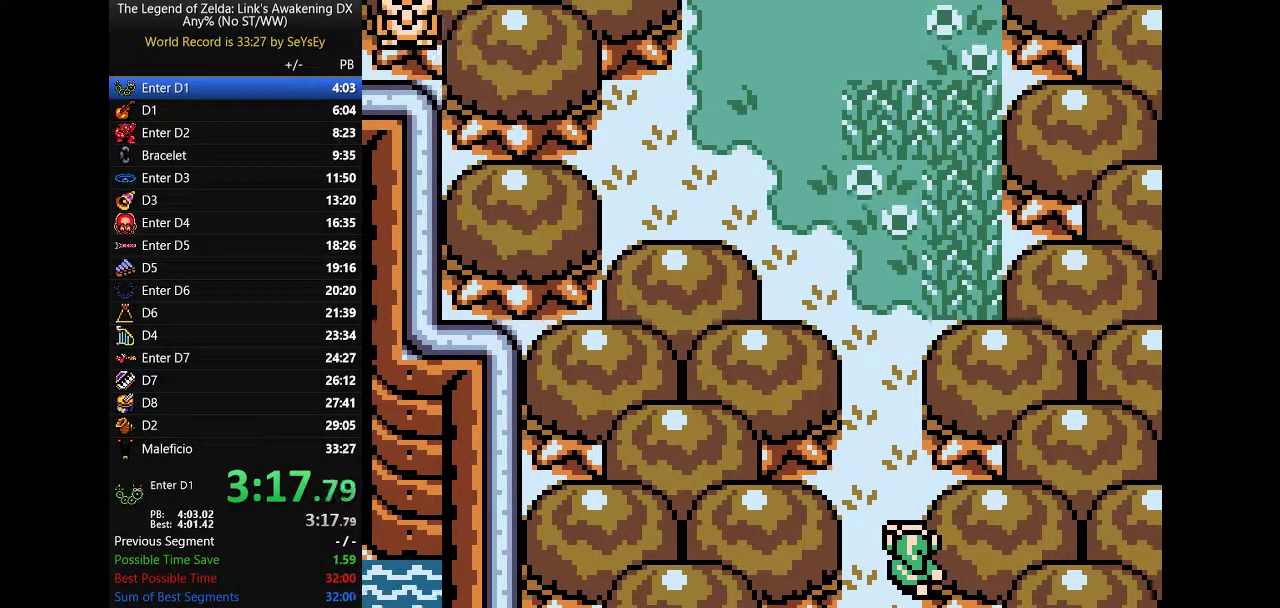
{"buttons": ["DPAD_UP"], "events": [[33, "A", "up"], [33, "B", "up"], [67, "A", "down"], [67, "B", "down"], [117, "B", "up"], [150, "A", "up"]]}
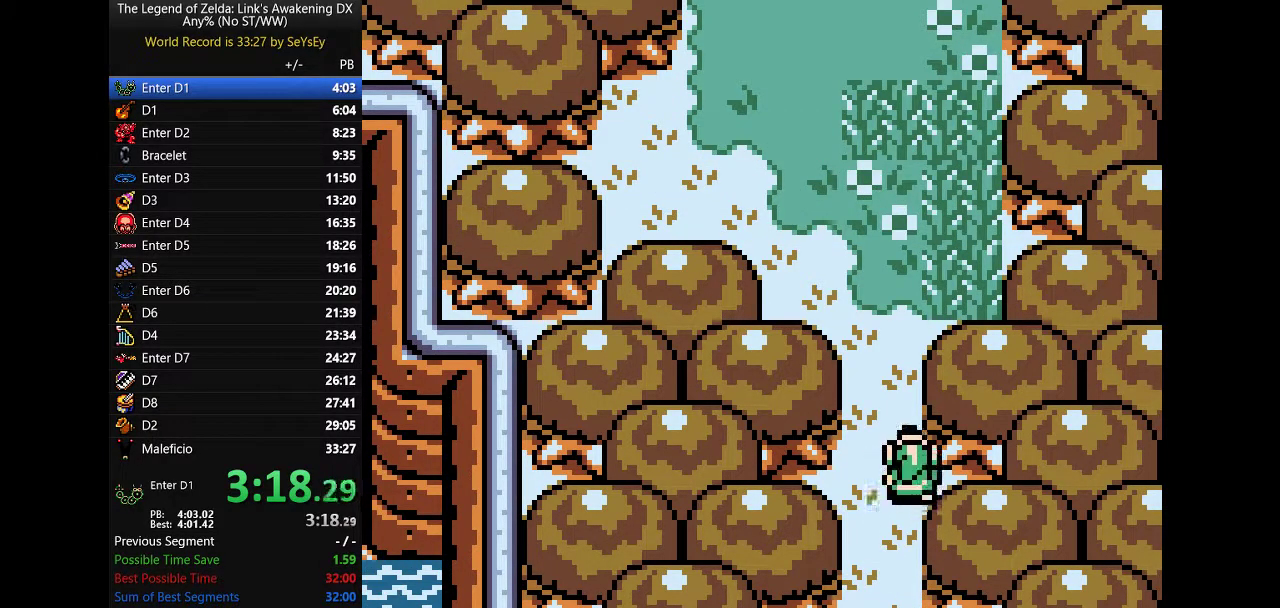
{"buttons": ["DPAD_UP"]}
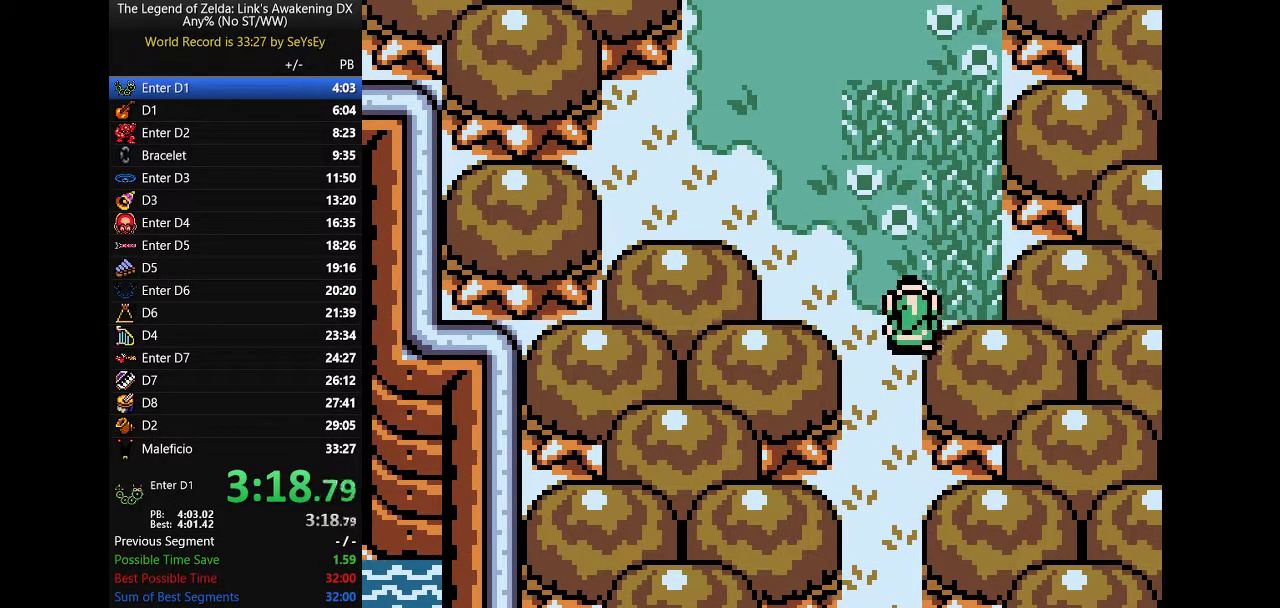
{"buttons": ["DPAD_UP"]}
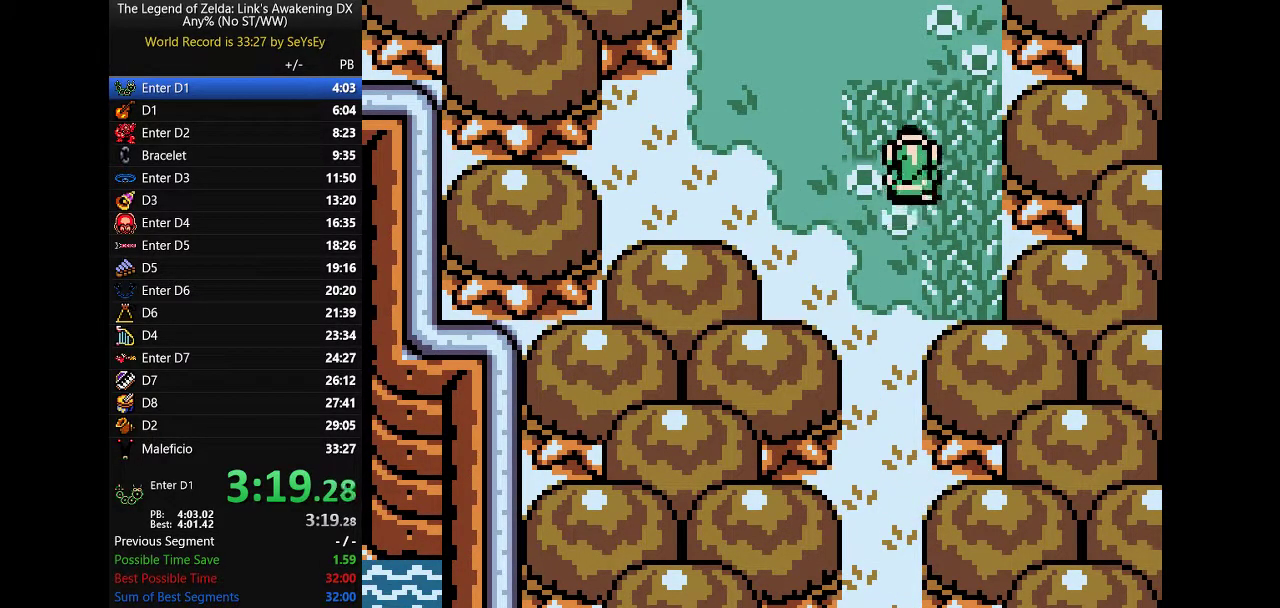
{"buttons": ["DPAD_UP"]}
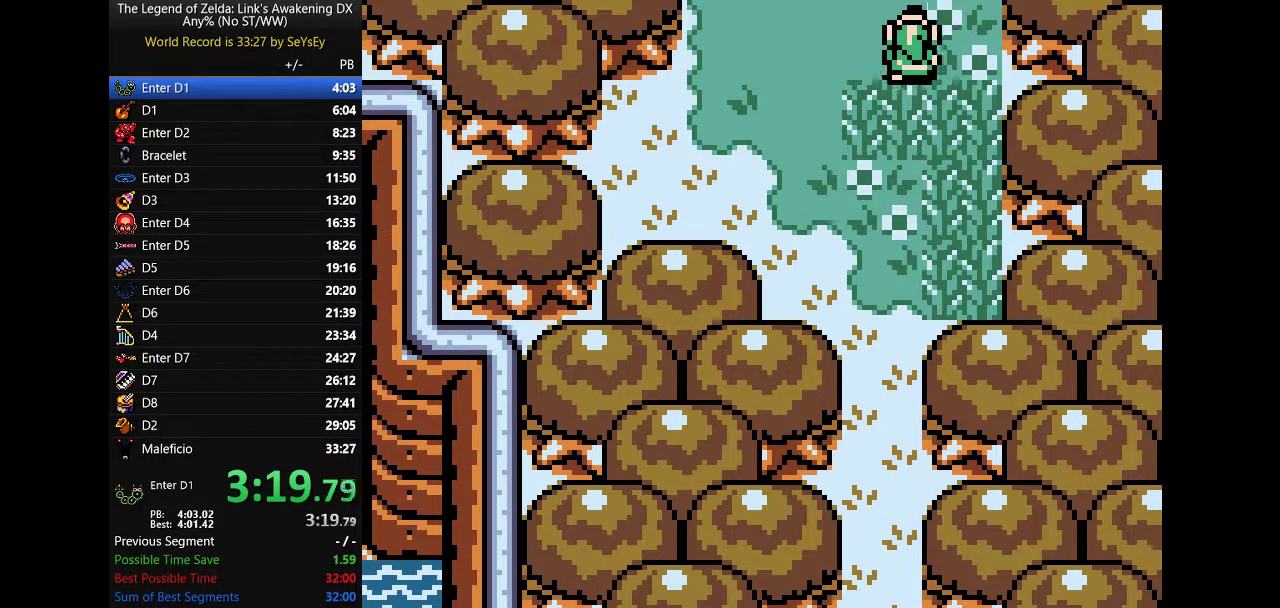
{"buttons": ["DPAD_UP"], "events": [[217, "B", "down"], [283, "A", "down"], [317, "A", "up"], [350, "B", "up"]]}
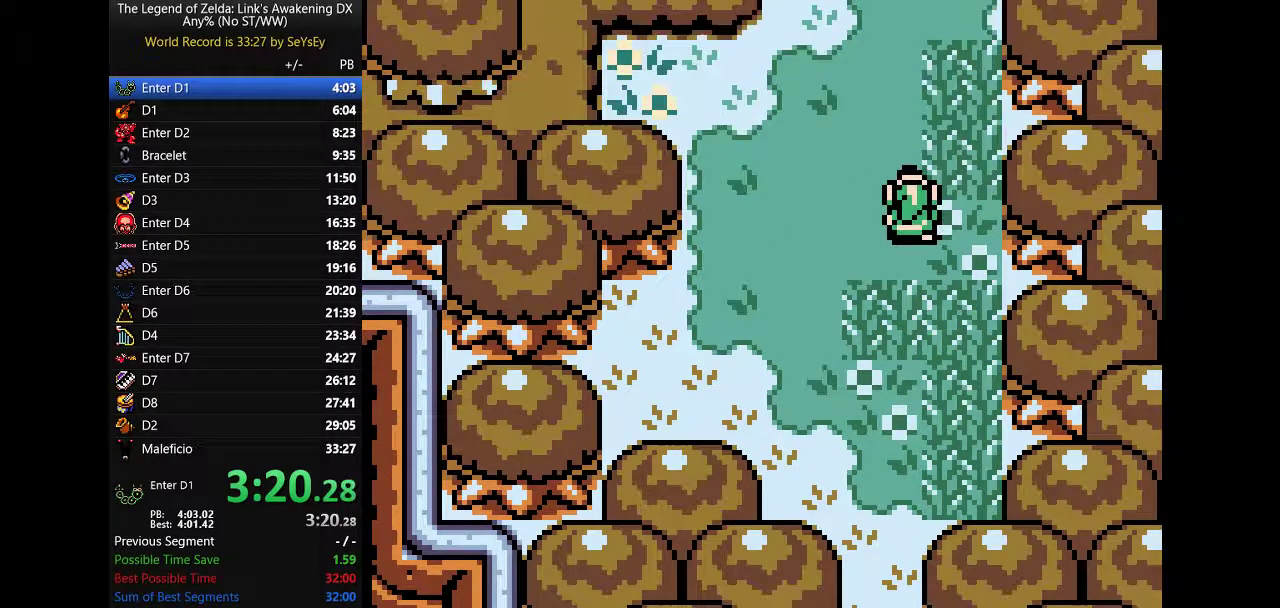
{"buttons": ["DPAD_UP"]}
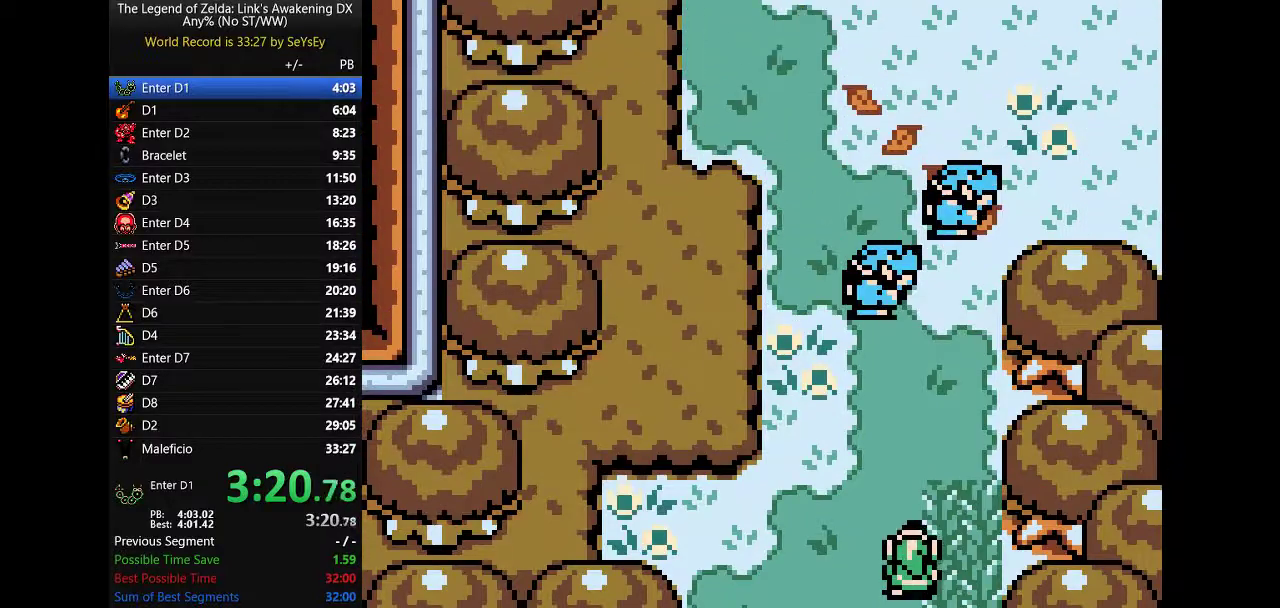
{"buttons": ["DPAD_UP", "DPAD_RIGHT"], "events": [[450, "DPAD_RIGHT", "down"]]}
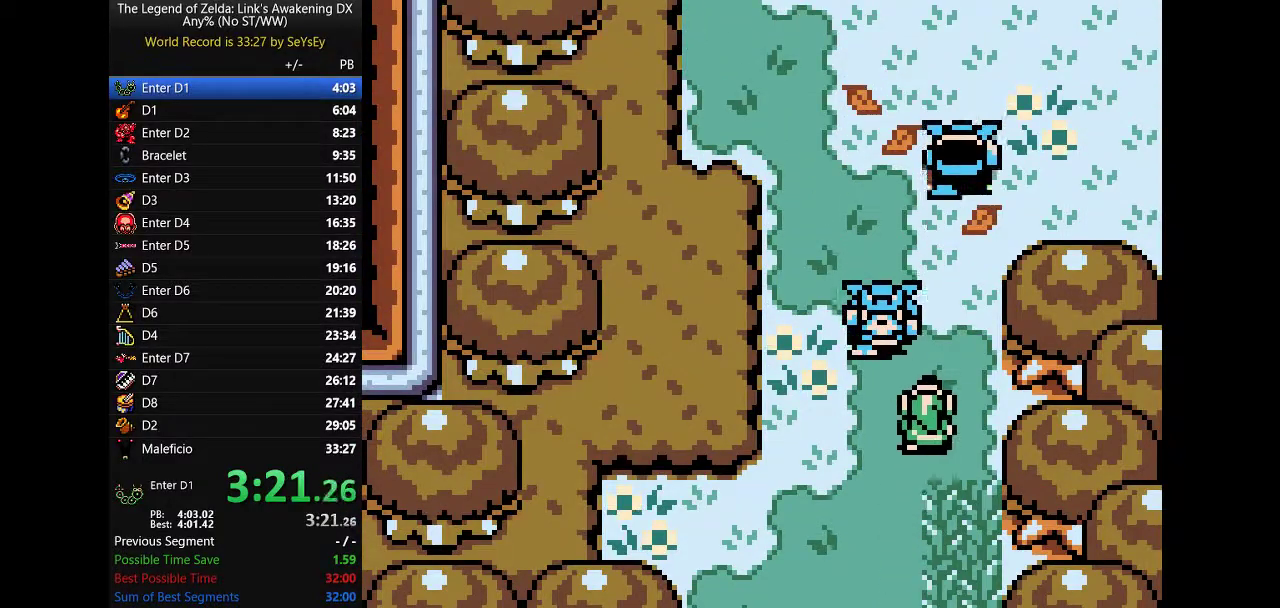
{"buttons": ["DPAD_UP"], "events": [[250, "DPAD_RIGHT", "up"]]}
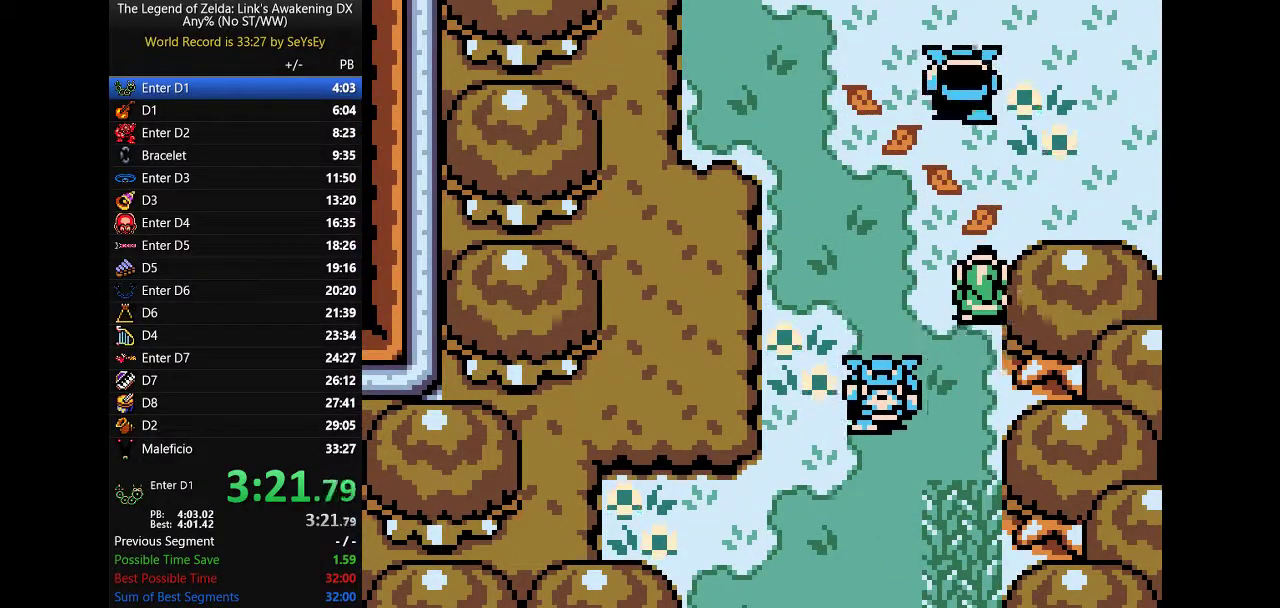
{"buttons": ["DPAD_UP"], "events": [[233, "DPAD_RIGHT", "down"], [367, "DPAD_RIGHT", "up"]]}
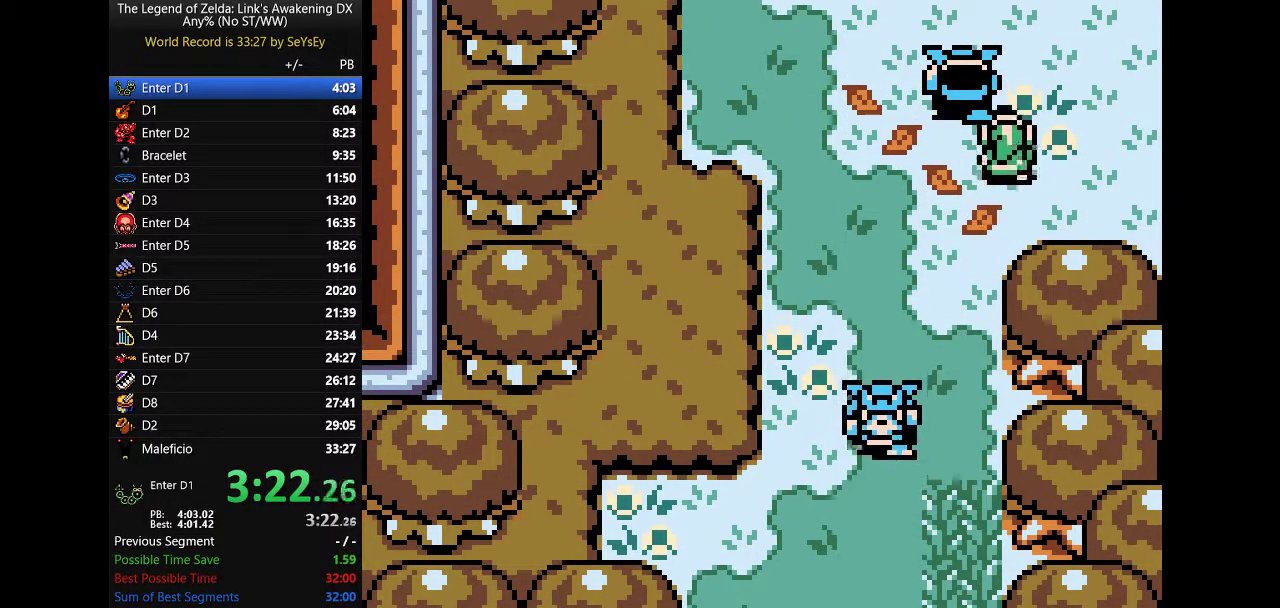
{"buttons": ["DPAD_UP"]}
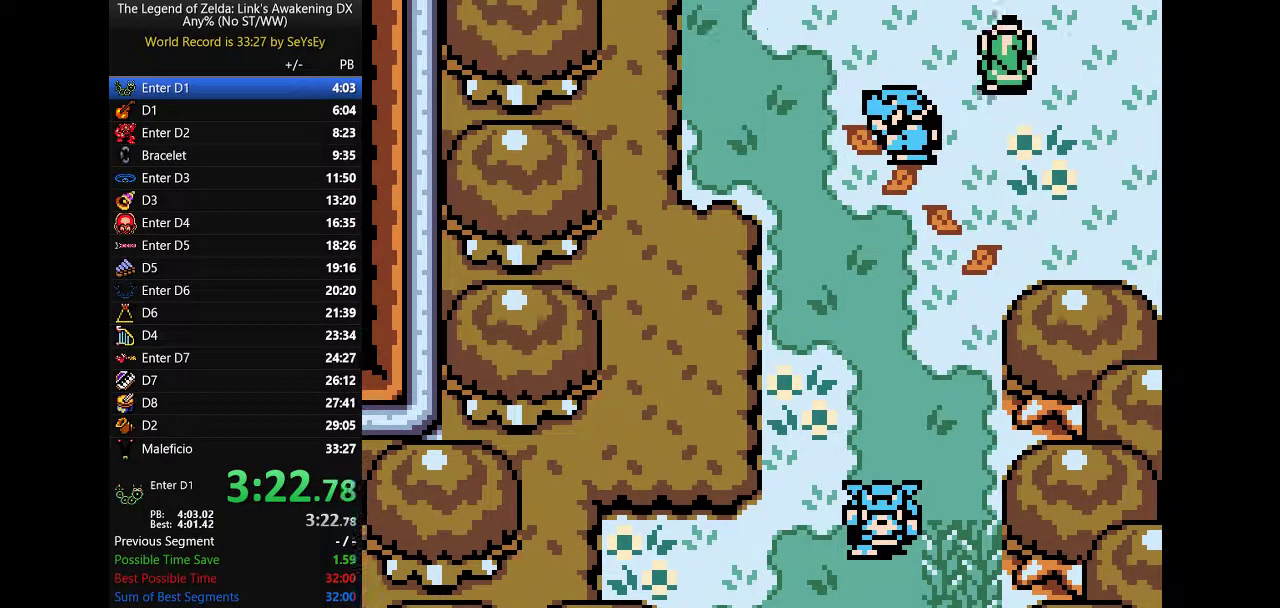
{"buttons": ["DPAD_UP", "DPAD_LEFT"], "events": [[500, "DPAD_LEFT", "down"]]}
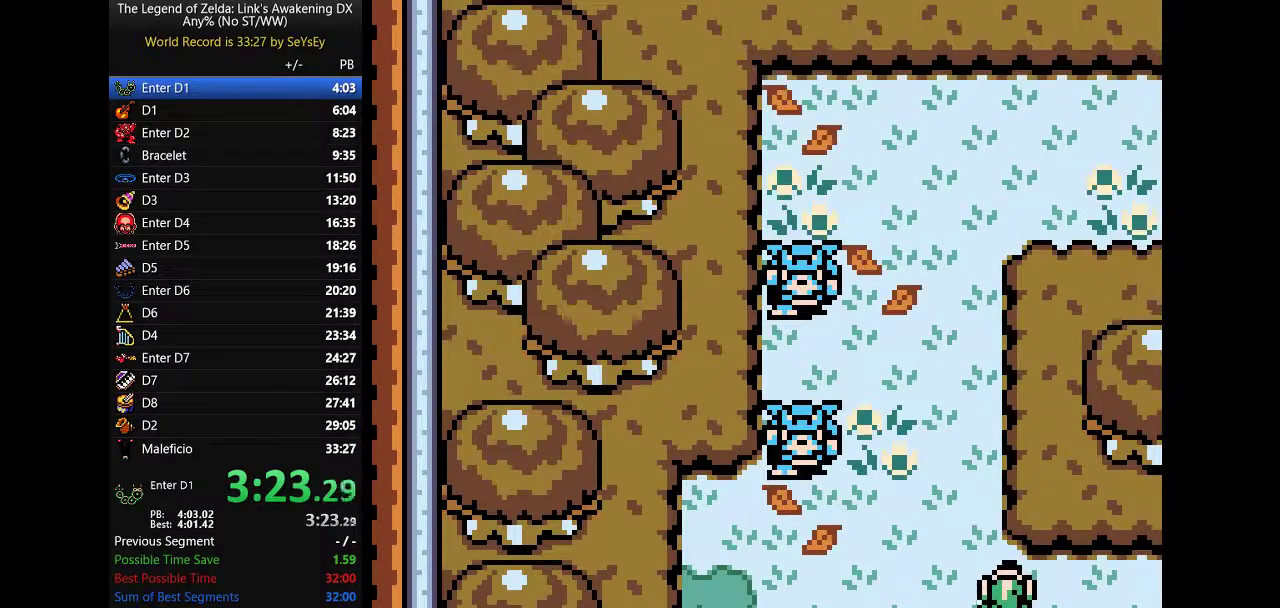
{"buttons": ["DPAD_UP"], "events": [[33, "DPAD_LEFT", "up"]]}
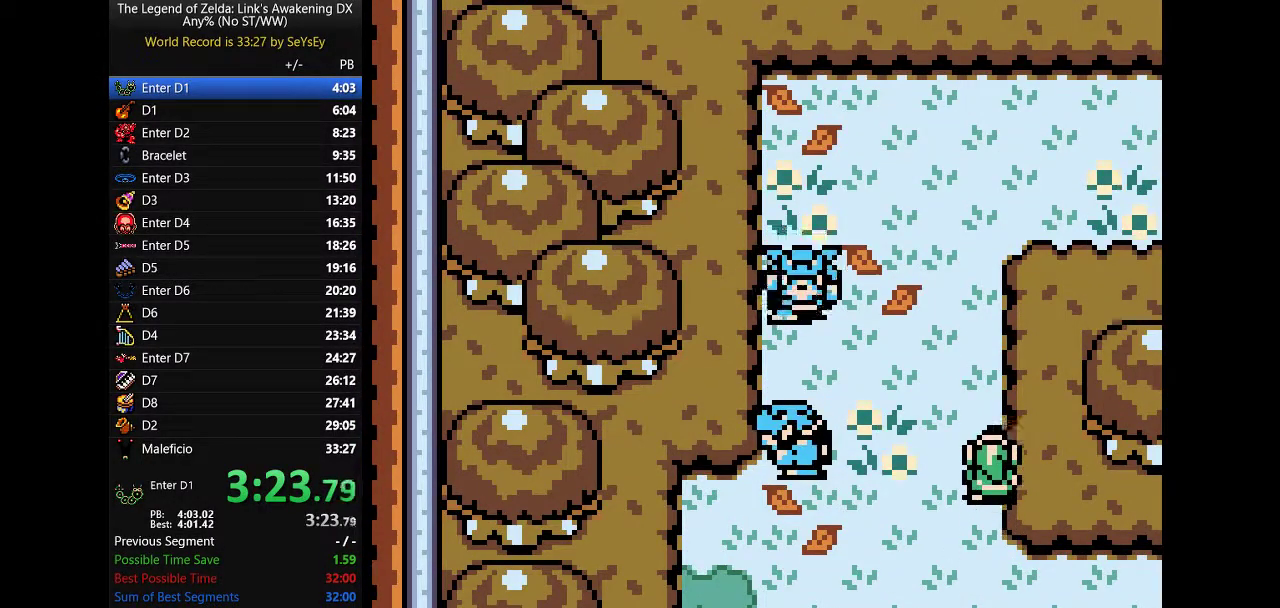
{"buttons": ["A", "DPAD_UP"], "events": [[450, "A", "down"]]}